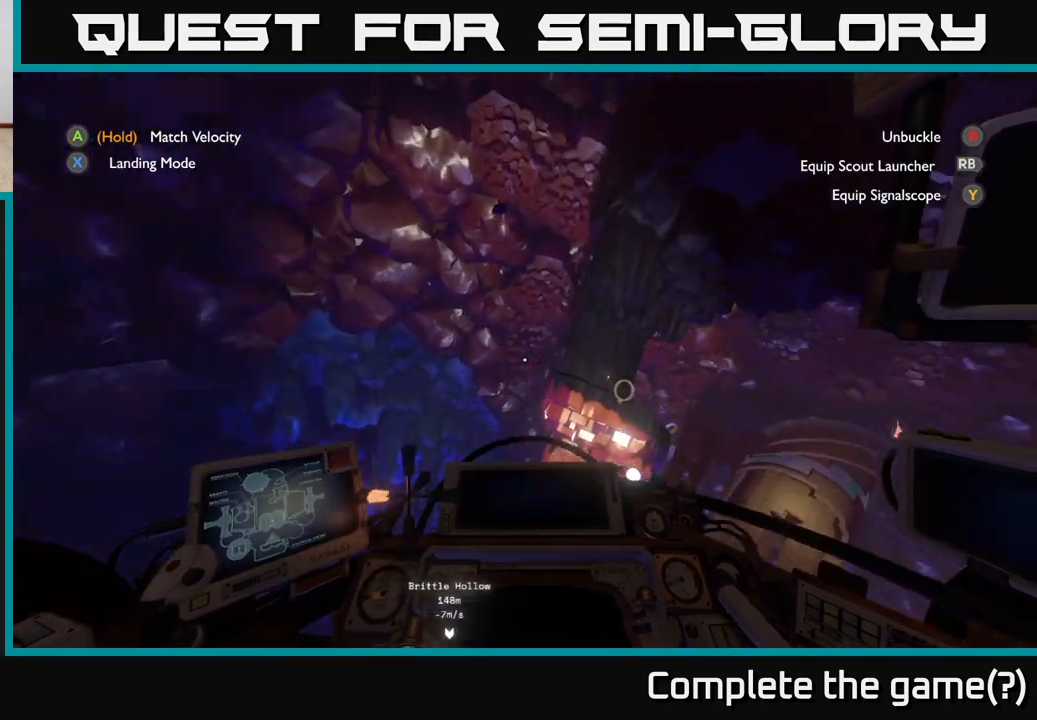
Gameplay with a controller (Xbox layout); each line is a JSON object with the inputs held at the frame after it. "events" lists button and stick changes between this image and that frame as [ms after this image, input, new state], when the widget could be followed in between.
{"buttons": [], "left_stick": "right", "right_stick": "center", "events": [[100, "R2", "down"], [300, "left_stick", "center"], [333, "right_stick", "center"], [367, "left_stick", "right"], [400, "R2", "up"]]}
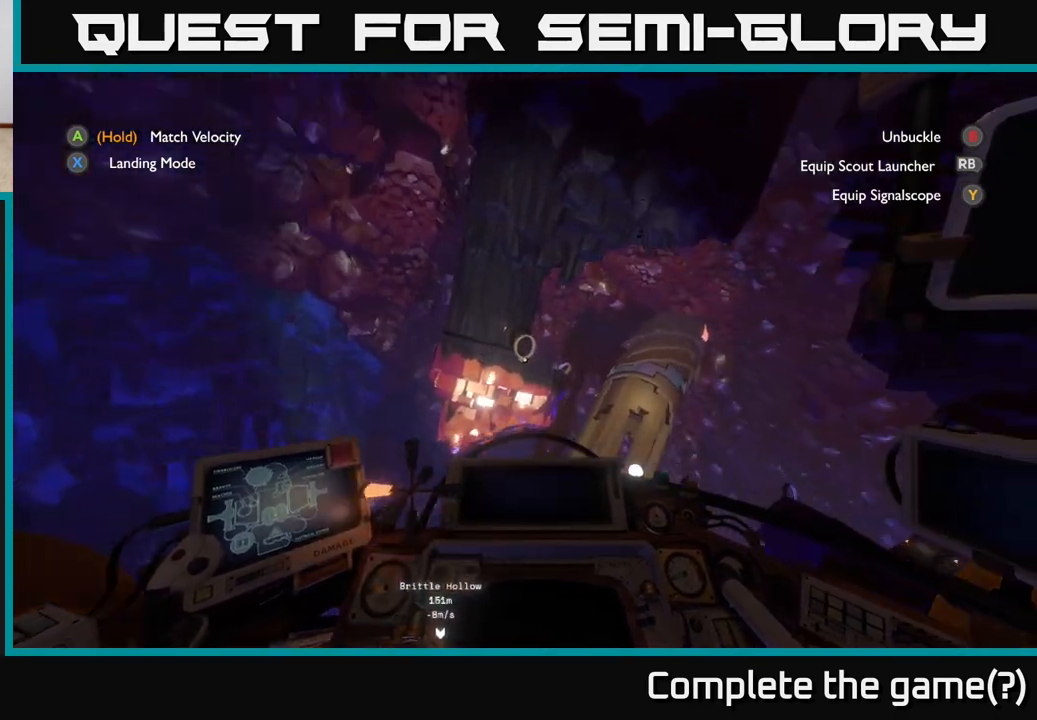
{"buttons": [], "left_stick": "center", "right_stick": "down-right", "events": [[267, "right_stick", "down-right"], [383, "left_stick", "center"]]}
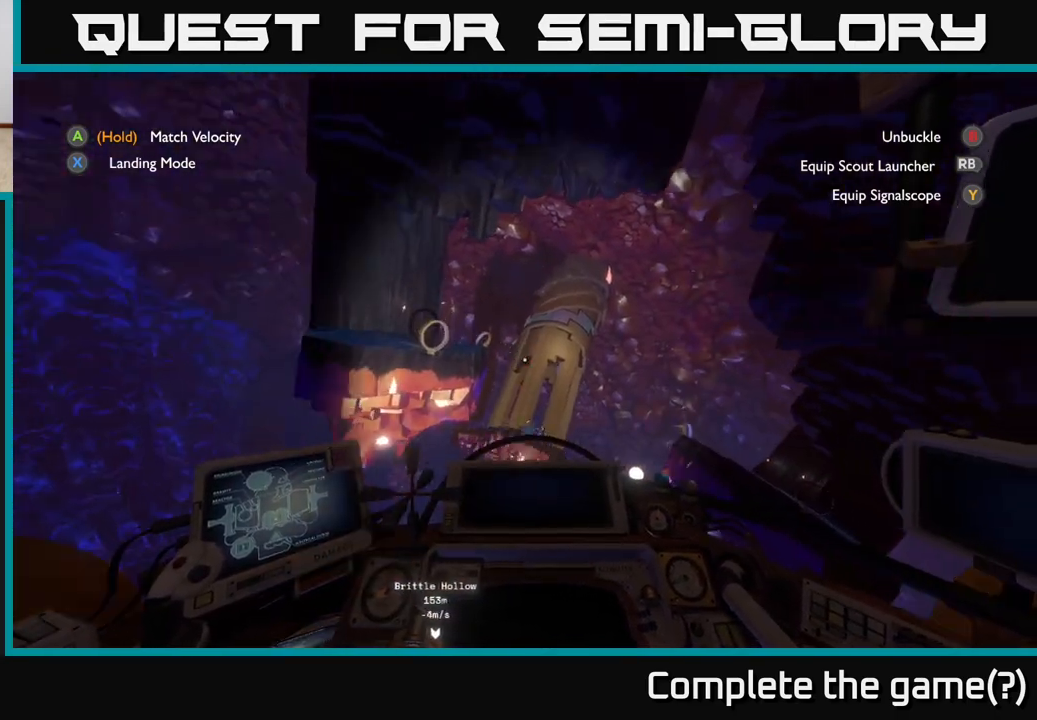
{"buttons": [], "left_stick": "down-right", "right_stick": "center", "events": [[117, "left_stick", "down-right"], [117, "right_stick", "center"], [133, "R2", "down"], [333, "R2", "up"]]}
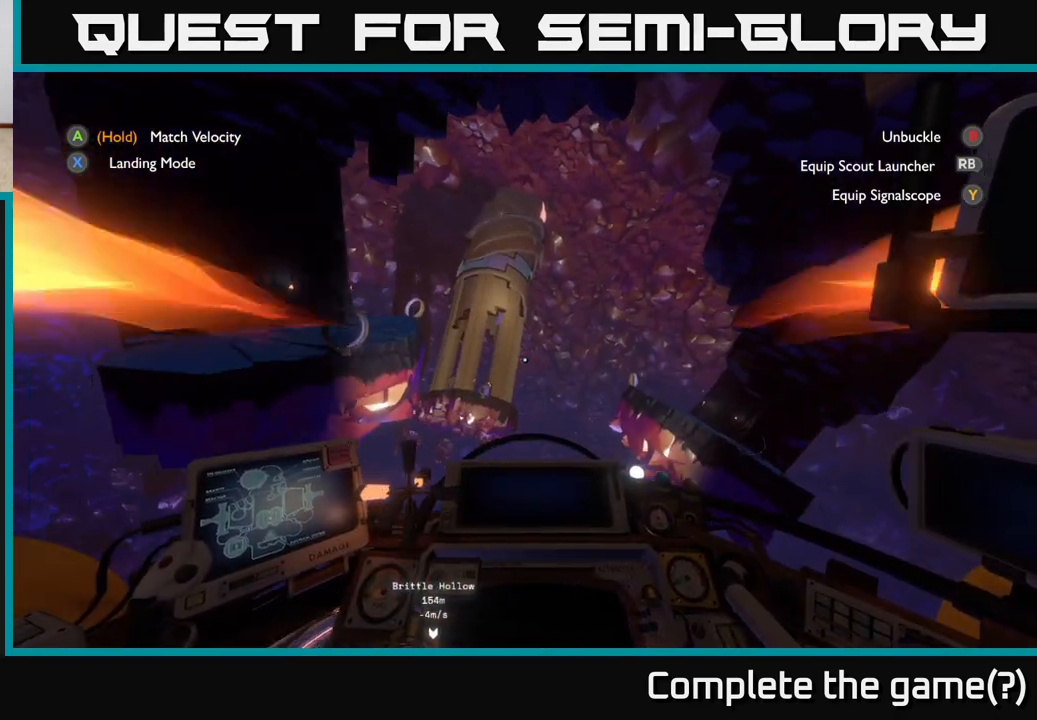
{"buttons": [], "left_stick": "right", "right_stick": "right", "events": [[17, "left_stick", "right"], [133, "R2", "down"], [283, "R2", "up"], [383, "right_stick", "right"]]}
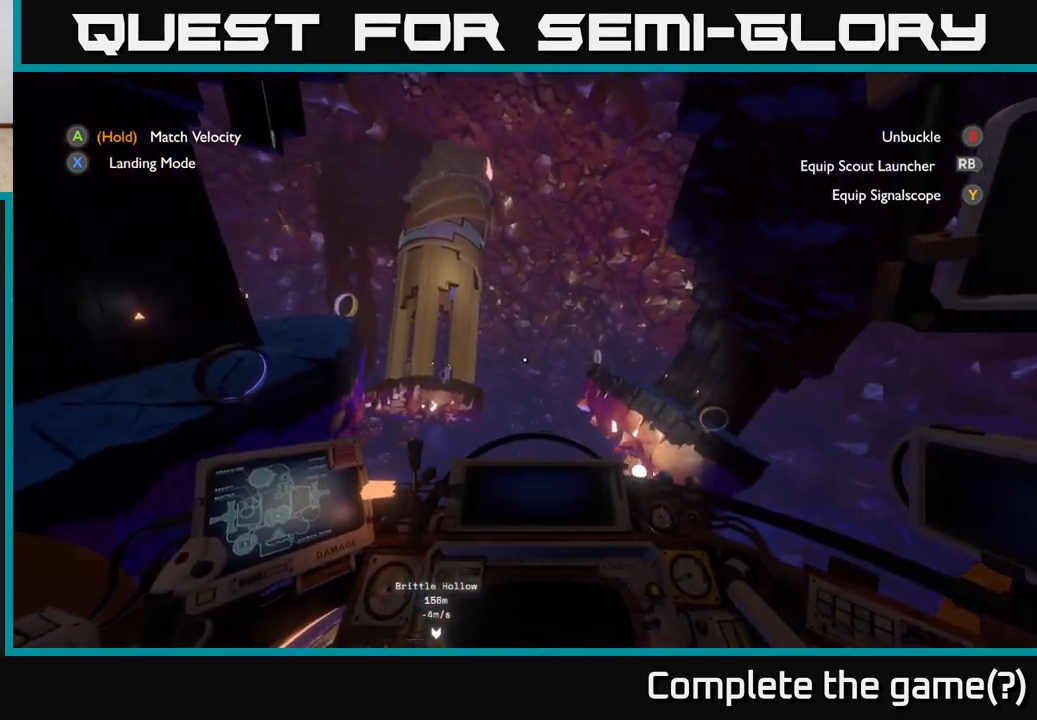
{"buttons": [], "left_stick": "left", "right_stick": "center", "events": [[117, "right_stick", "down-right"], [333, "left_stick", "center"], [350, "right_stick", "center"], [417, "left_stick", "left"]]}
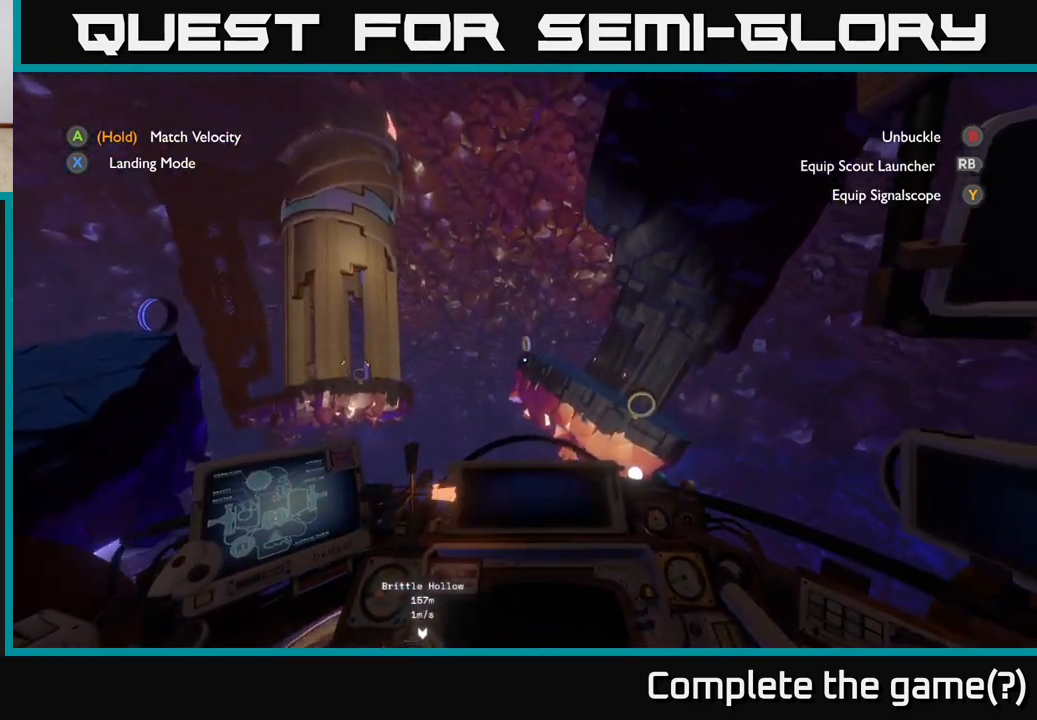
{"buttons": ["R2"], "left_stick": "right", "right_stick": "center", "events": [[383, "R2", "down"], [400, "left_stick", "center"], [483, "left_stick", "right"]]}
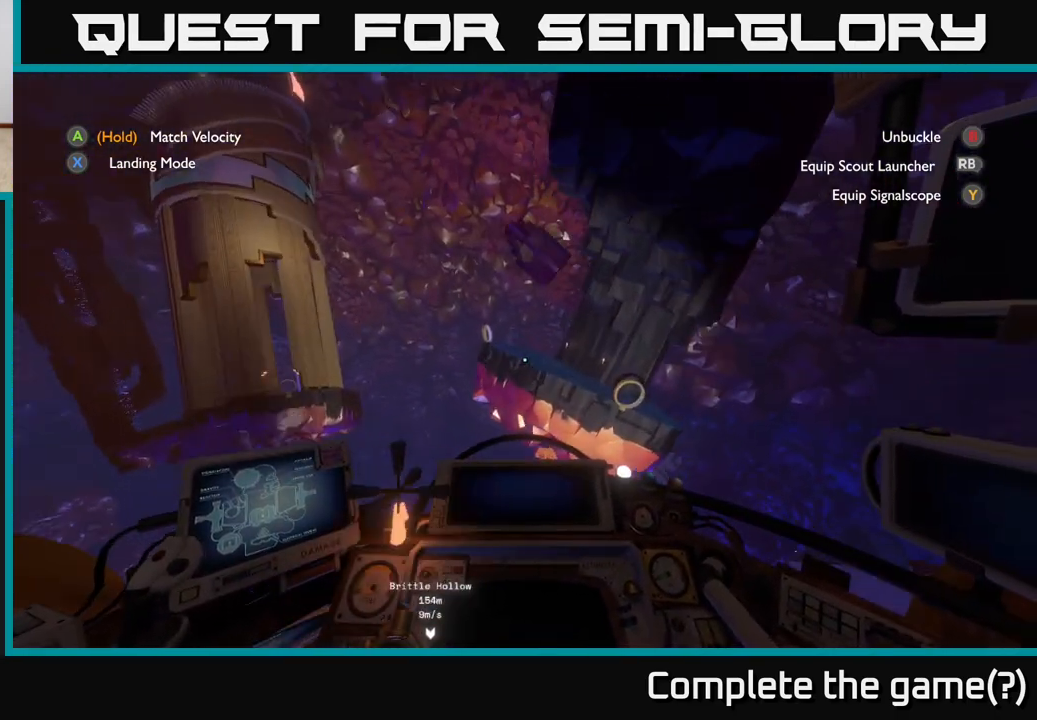
{"buttons": ["R2"], "left_stick": "center", "right_stick": "down-right", "events": [[33, "right_stick", "down-right"], [500, "left_stick", "center"]]}
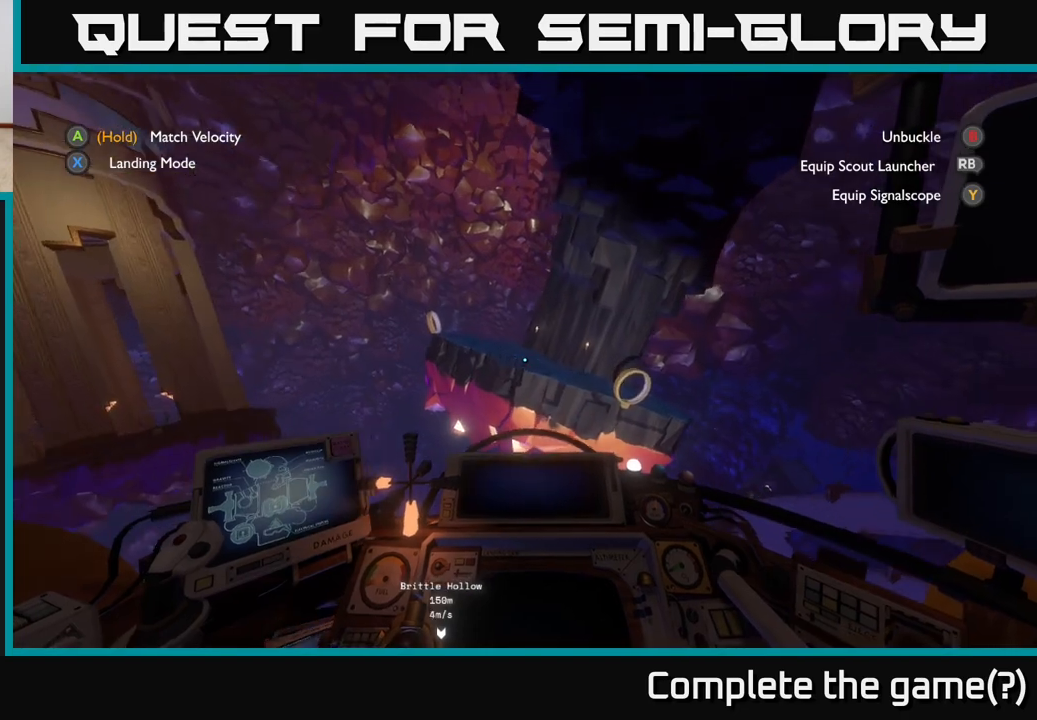
{"buttons": ["R2"], "left_stick": "down", "right_stick": "down-right", "events": [[133, "left_stick", "down"]]}
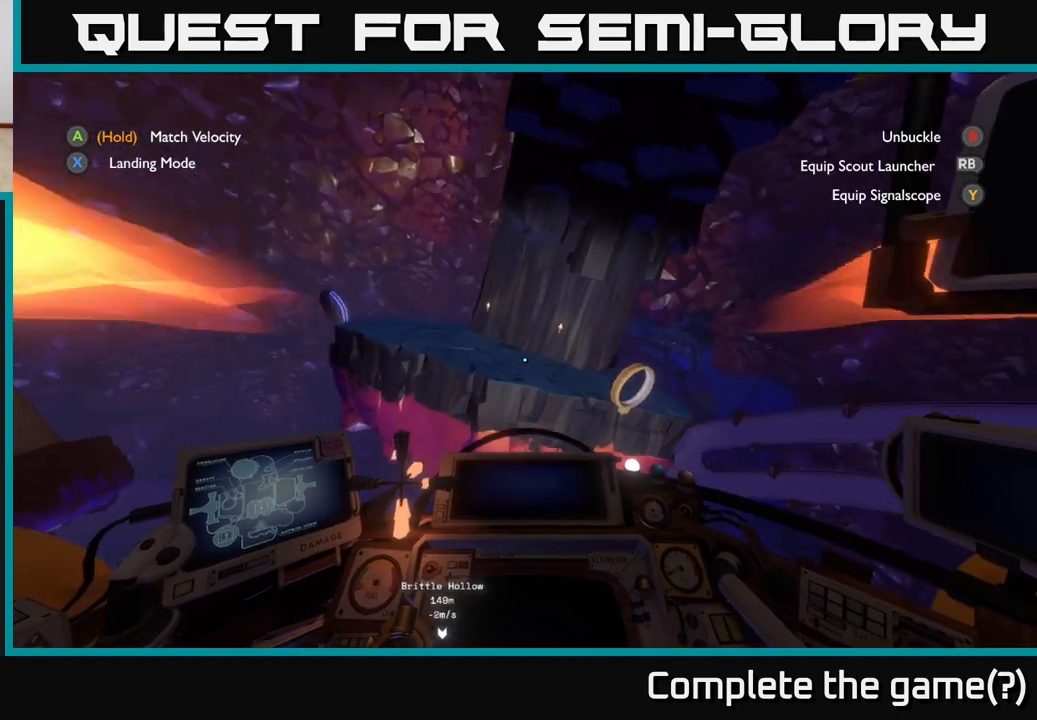
{"buttons": [], "left_stick": "right", "right_stick": "down-right", "events": [[117, "R2", "up"], [250, "left_stick", "down-right"], [417, "left_stick", "right"]]}
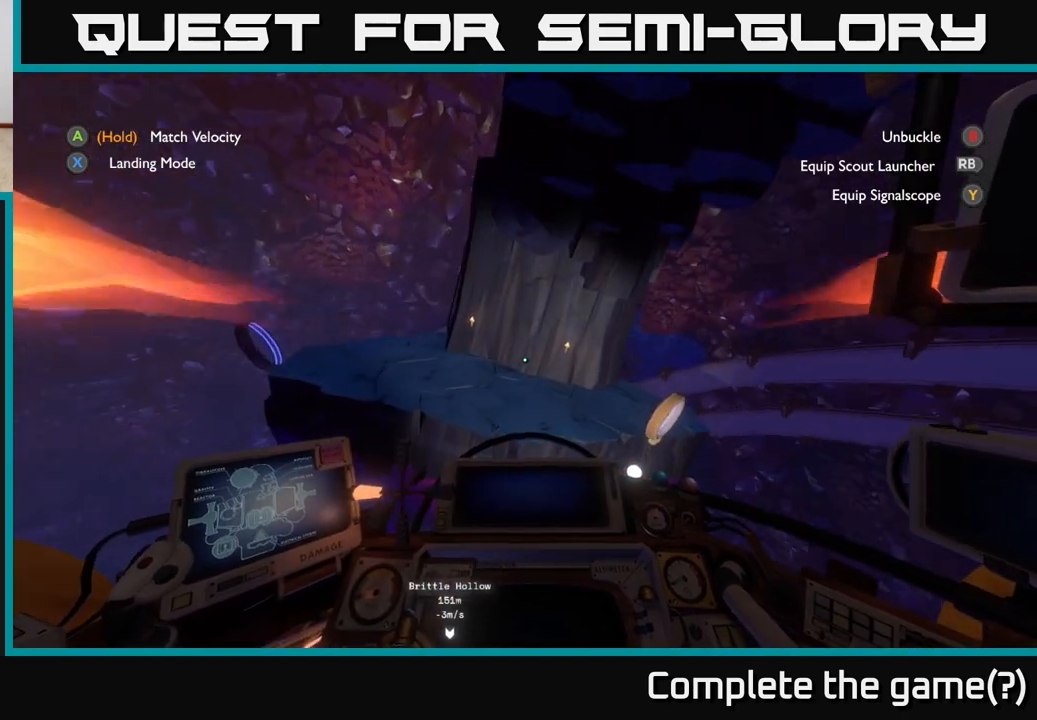
{"buttons": ["R2"], "left_stick": "right", "right_stick": "down-right", "events": [[83, "left_stick", "center"], [150, "left_stick", "right"], [400, "R2", "down"]]}
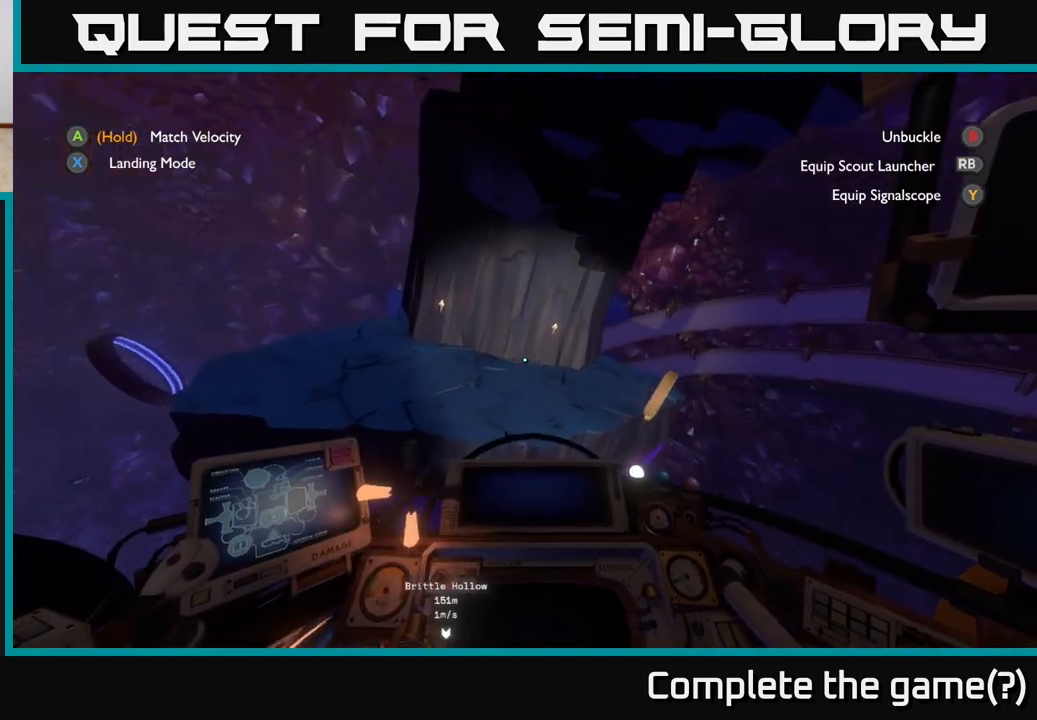
{"buttons": ["R2"], "left_stick": "center", "right_stick": "center", "events": [[33, "left_stick", "center"], [200, "right_stick", "right"], [250, "left_stick", "left"], [417, "left_stick", "center"], [450, "right_stick", "center"]]}
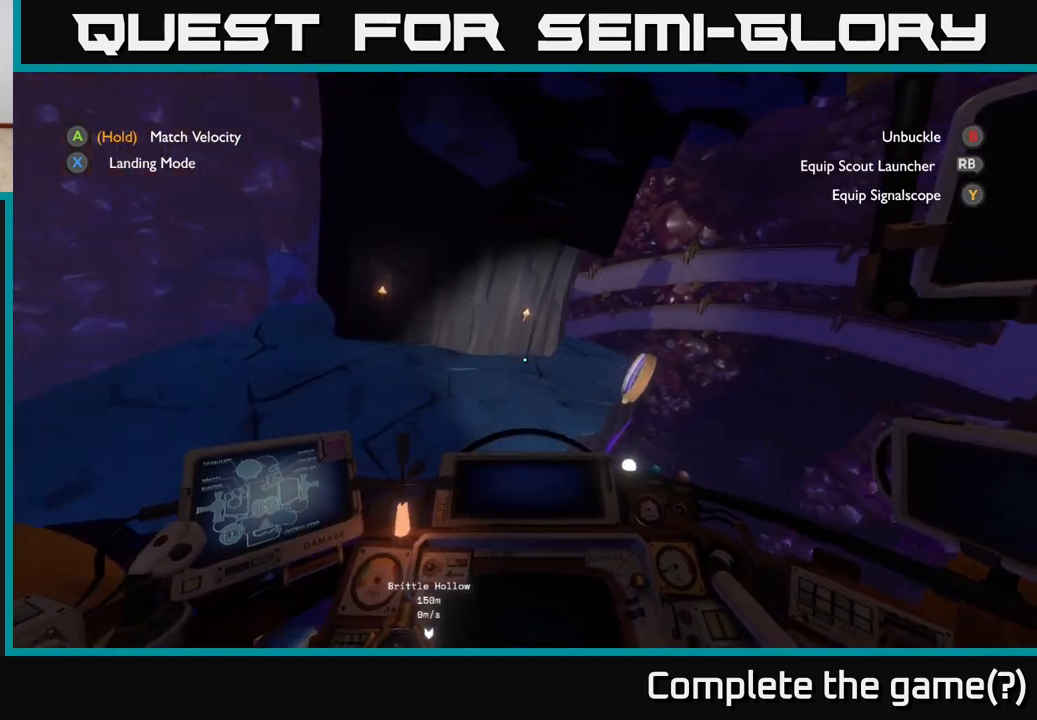
{"buttons": [], "left_stick": "center", "right_stick": "right", "events": [[83, "left_stick", "right"], [317, "left_stick", "center"], [333, "right_stick", "right"], [483, "R2", "up"]]}
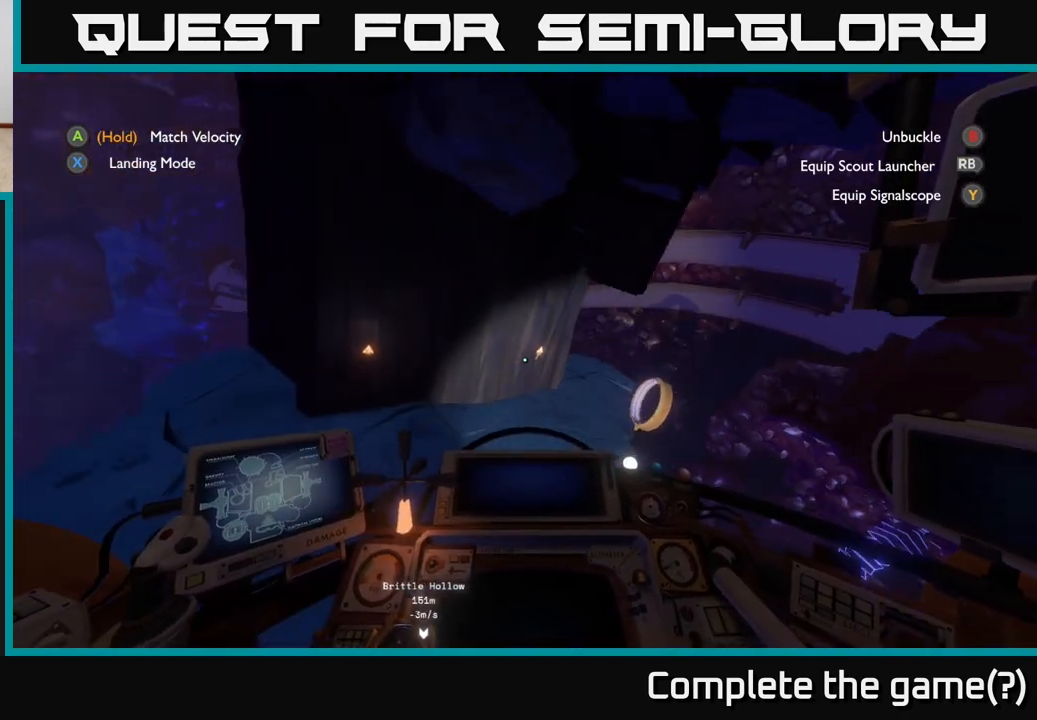
{"buttons": [], "left_stick": "center", "right_stick": "right", "events": [[100, "right_stick", "center"], [200, "right_stick", "right"], [217, "left_stick", "right"], [483, "left_stick", "center"]]}
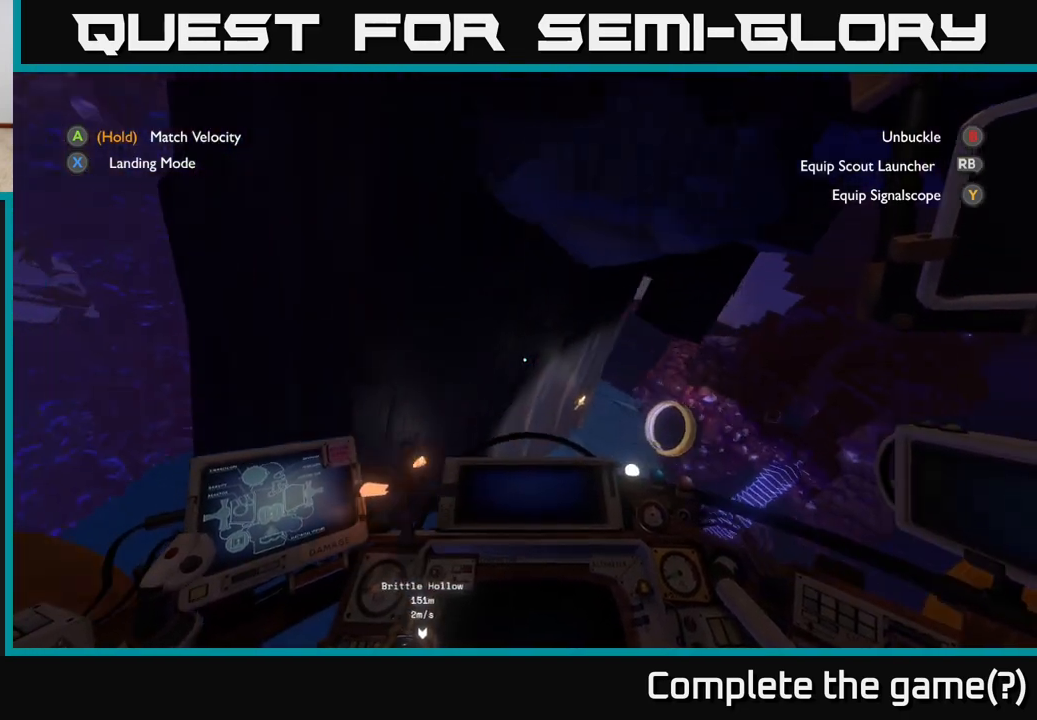
{"buttons": [], "left_stick": "right", "right_stick": "center", "events": [[17, "right_stick", "center"], [33, "R2", "down"], [317, "left_stick", "right"], [417, "R2", "up"]]}
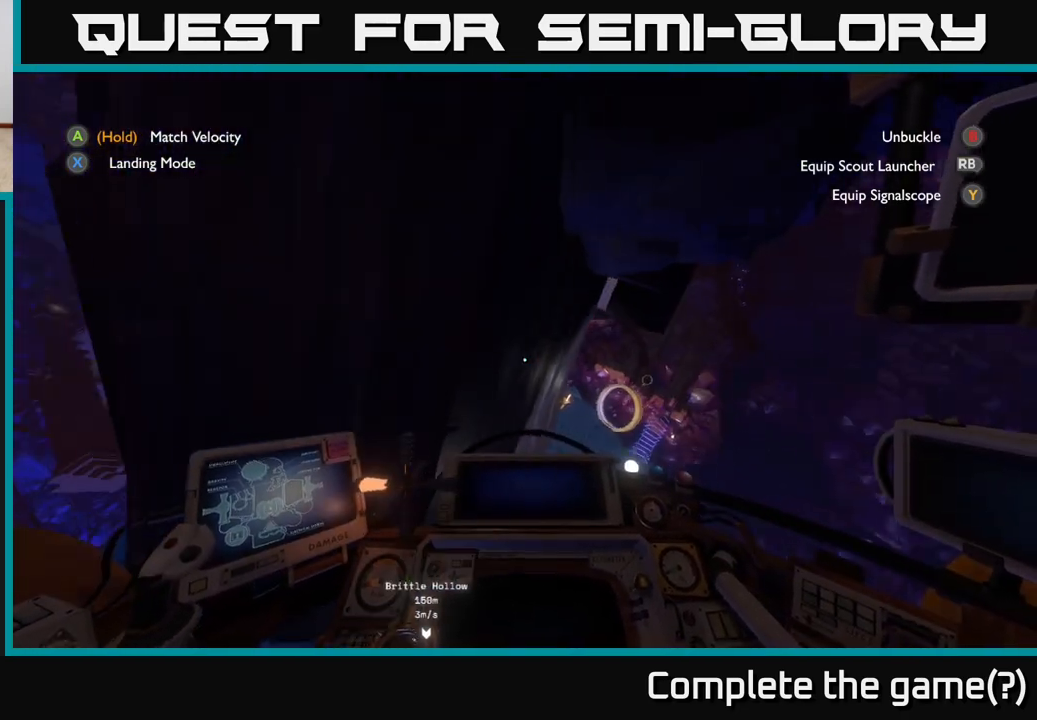
{"buttons": ["R2"], "left_stick": "up", "right_stick": "center", "events": [[133, "R2", "down"], [167, "left_stick", "left"], [350, "R2", "up"], [350, "left_stick", "up-left"], [433, "R2", "down"], [467, "left_stick", "up"]]}
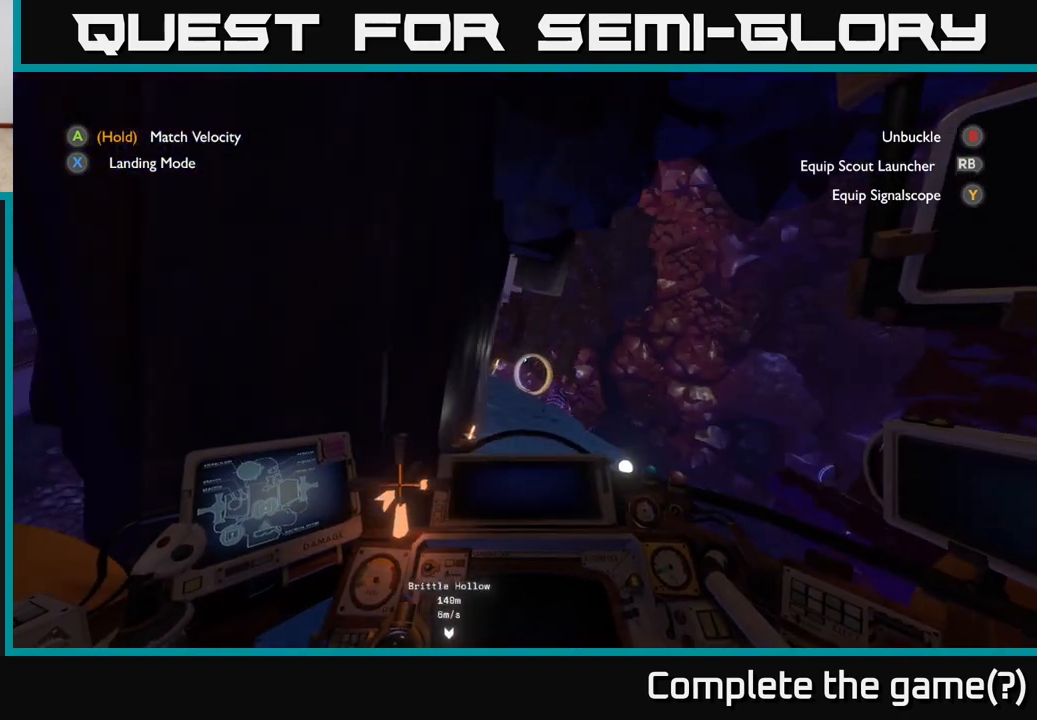
{"buttons": ["R2"], "left_stick": "up-right", "right_stick": "center", "events": [[100, "left_stick", "up-right"], [200, "R2", "up"], [283, "R2", "down"]]}
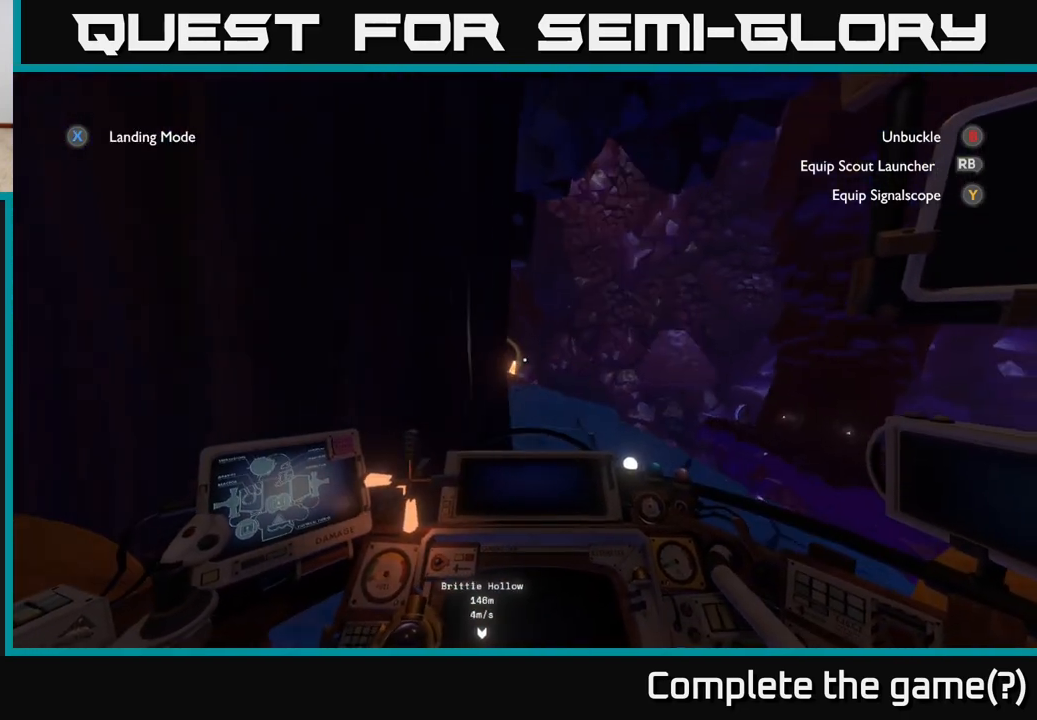
{"buttons": [], "left_stick": "up-left", "right_stick": "center", "events": [[300, "R2", "up"], [333, "left_stick", "up-left"]]}
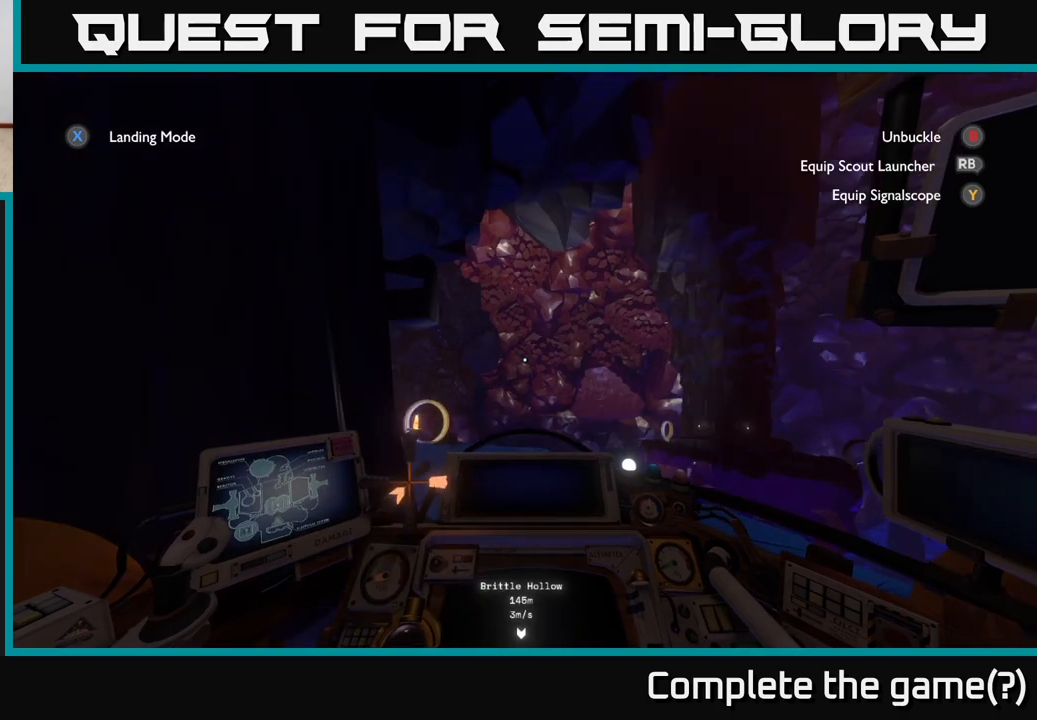
{"buttons": ["R2"], "left_stick": "up", "right_stick": "down", "events": [[17, "right_stick", "down"], [217, "R2", "down"], [233, "right_stick", "center"], [300, "left_stick", "center"], [400, "left_stick", "up"], [467, "right_stick", "down"]]}
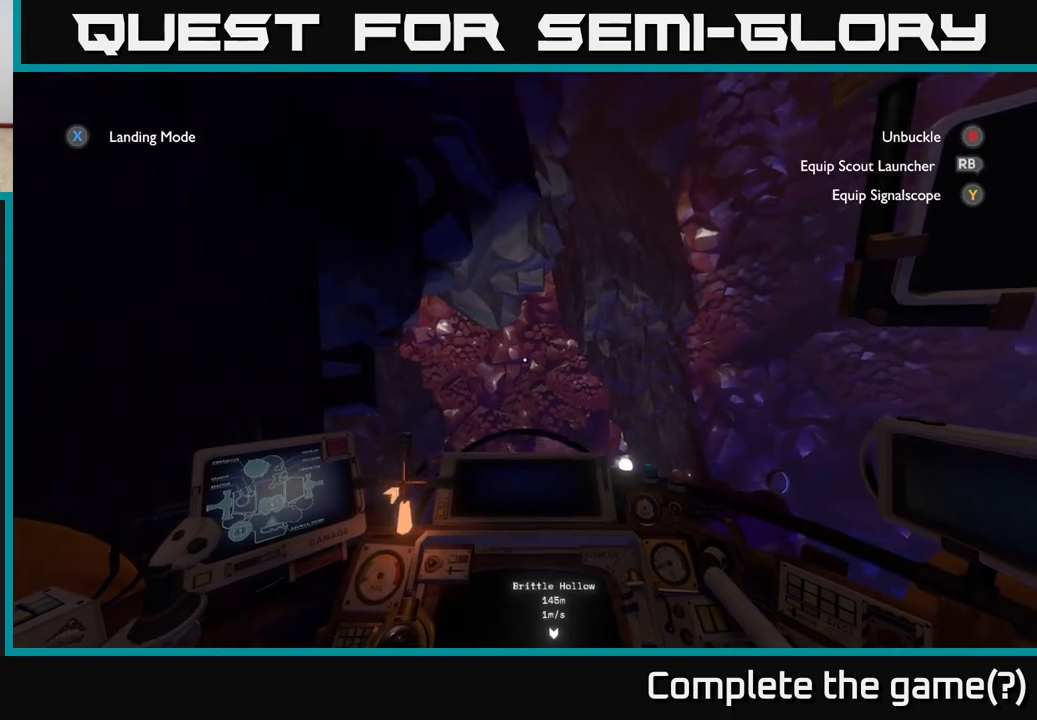
{"buttons": ["R2"], "left_stick": "left", "right_stick": "down", "events": [[267, "left_stick", "up-left"], [500, "left_stick", "left"]]}
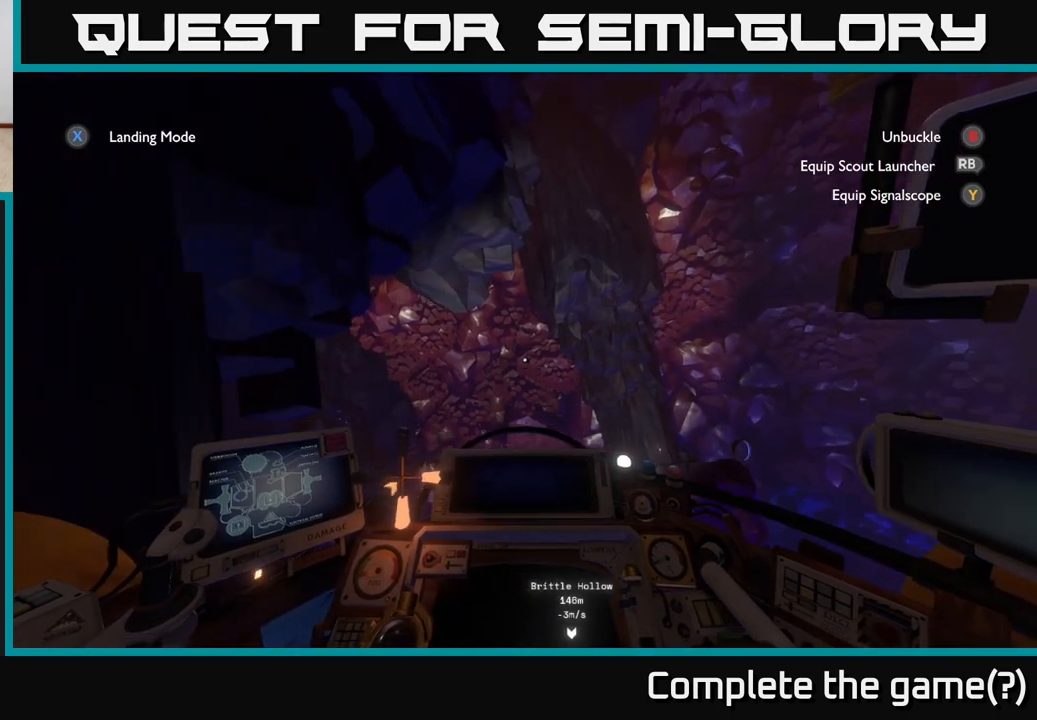
{"buttons": [], "left_stick": "center", "right_stick": "center", "events": [[83, "right_stick", "center"], [100, "R2", "up"], [133, "left_stick", "down-left"], [383, "left_stick", "center"]]}
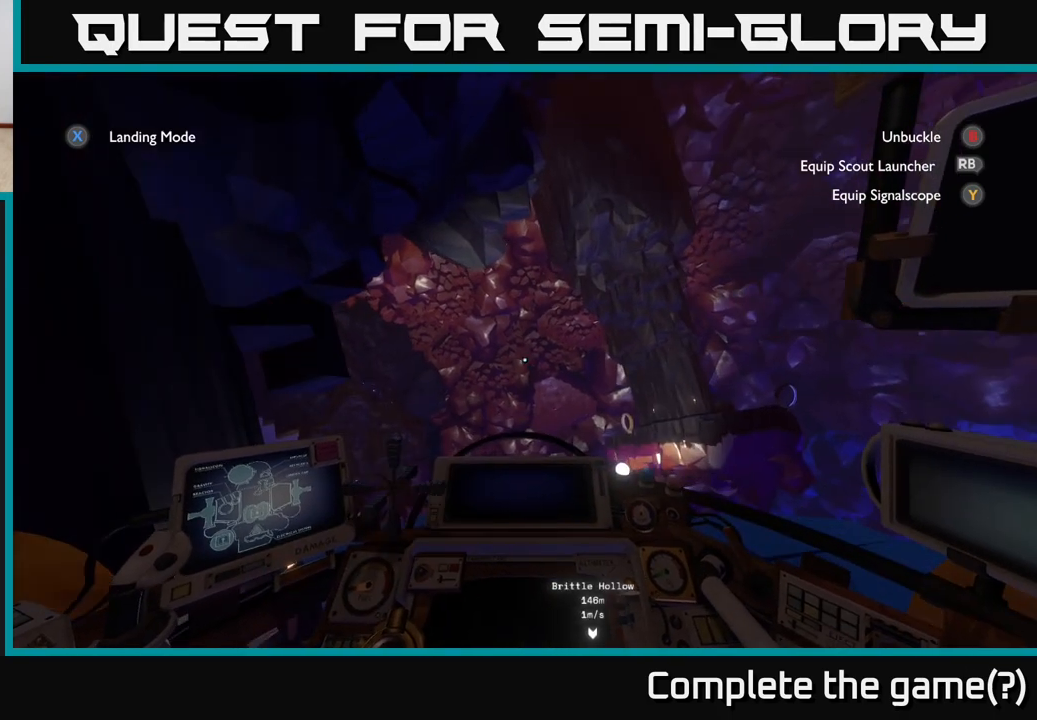
{"buttons": [], "left_stick": "up", "right_stick": "center", "events": [[67, "R2", "down"], [117, "left_stick", "up-right"], [150, "R2", "up"], [183, "left_stick", "center"], [483, "left_stick", "up"]]}
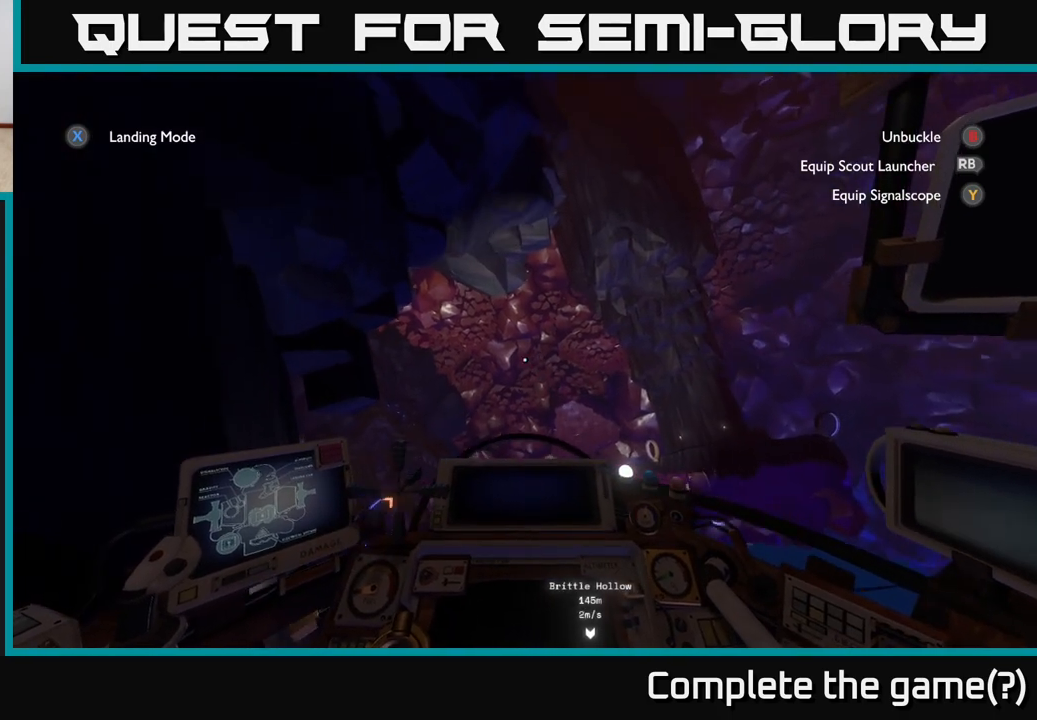
{"buttons": ["R2"], "left_stick": "up-right", "right_stick": "center", "events": [[17, "right_stick", "down"], [267, "left_stick", "up-right"], [300, "right_stick", "center"], [367, "R2", "down"]]}
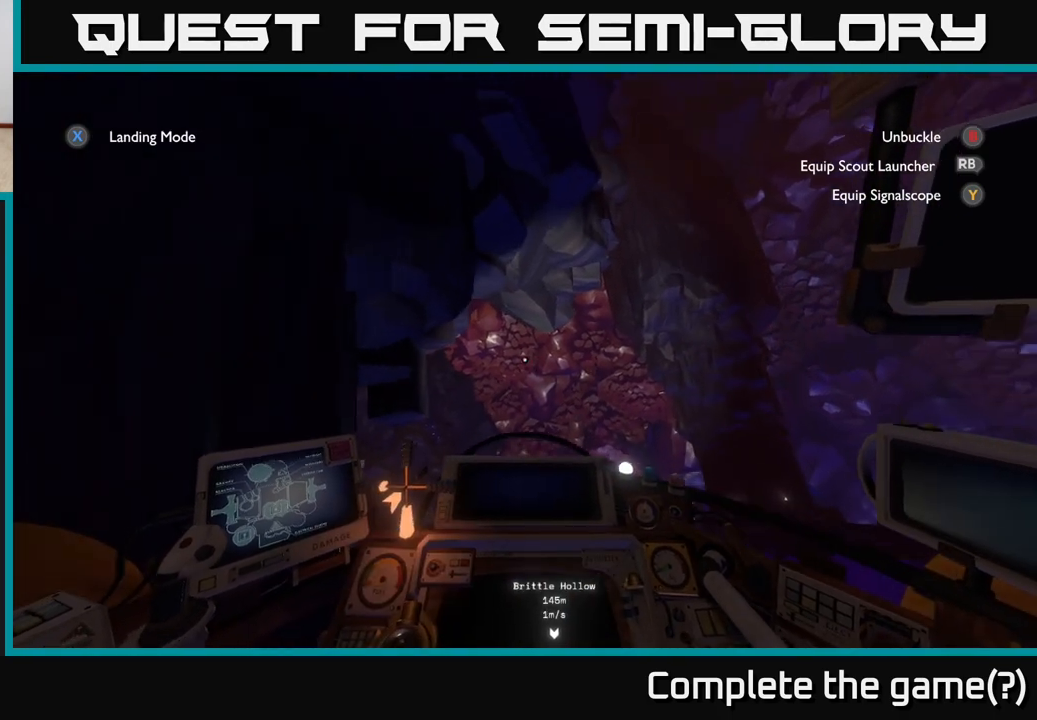
{"buttons": ["R2"], "left_stick": "left", "right_stick": "center", "events": [[100, "right_stick", "down"], [183, "left_stick", "center"], [433, "right_stick", "center"], [467, "left_stick", "left"]]}
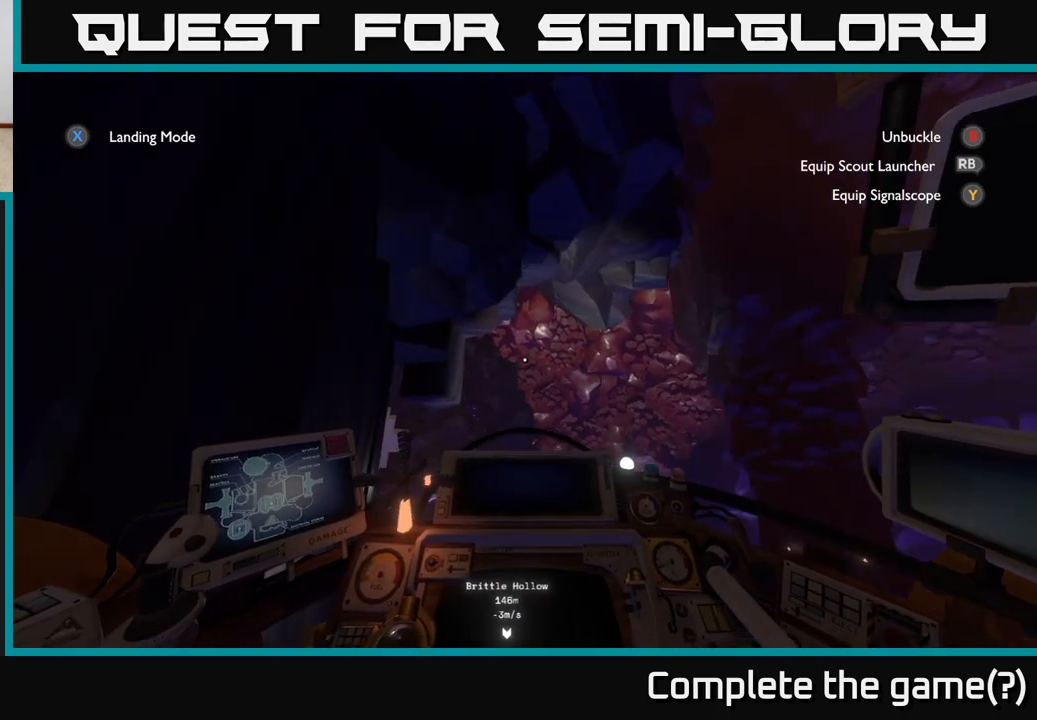
{"buttons": [], "left_stick": "center", "right_stick": "down", "events": [[17, "R2", "up"], [83, "left_stick", "down-left"], [200, "left_stick", "center"], [217, "right_stick", "down"]]}
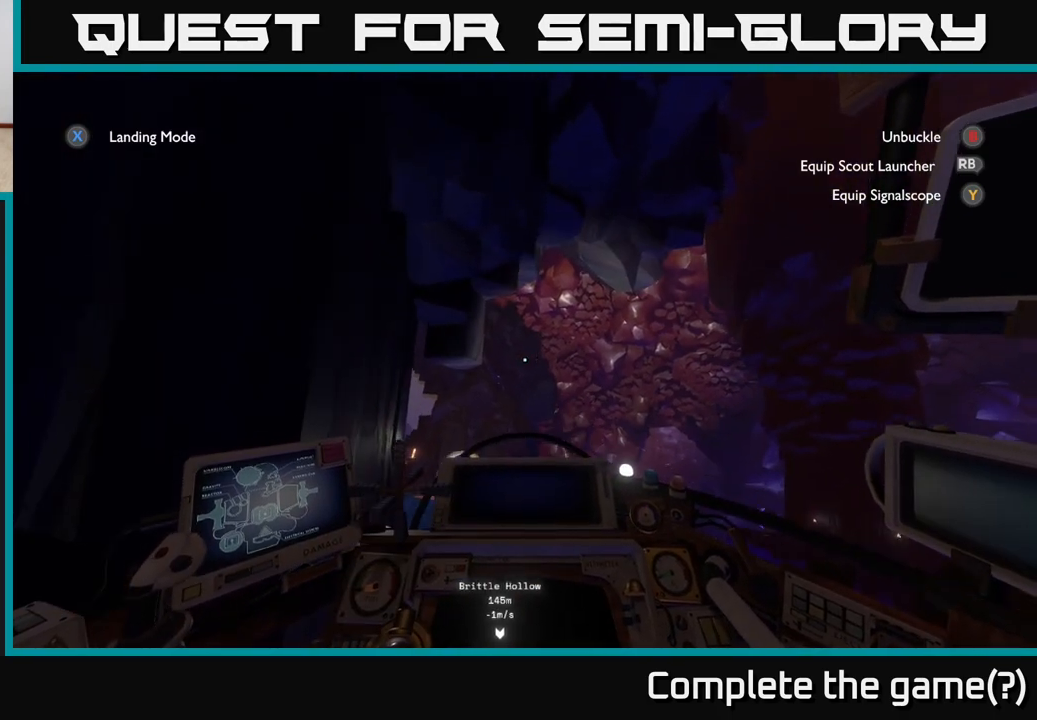
{"buttons": [], "left_stick": "center", "right_stick": "down", "events": [[100, "right_stick", "center"], [467, "right_stick", "down"]]}
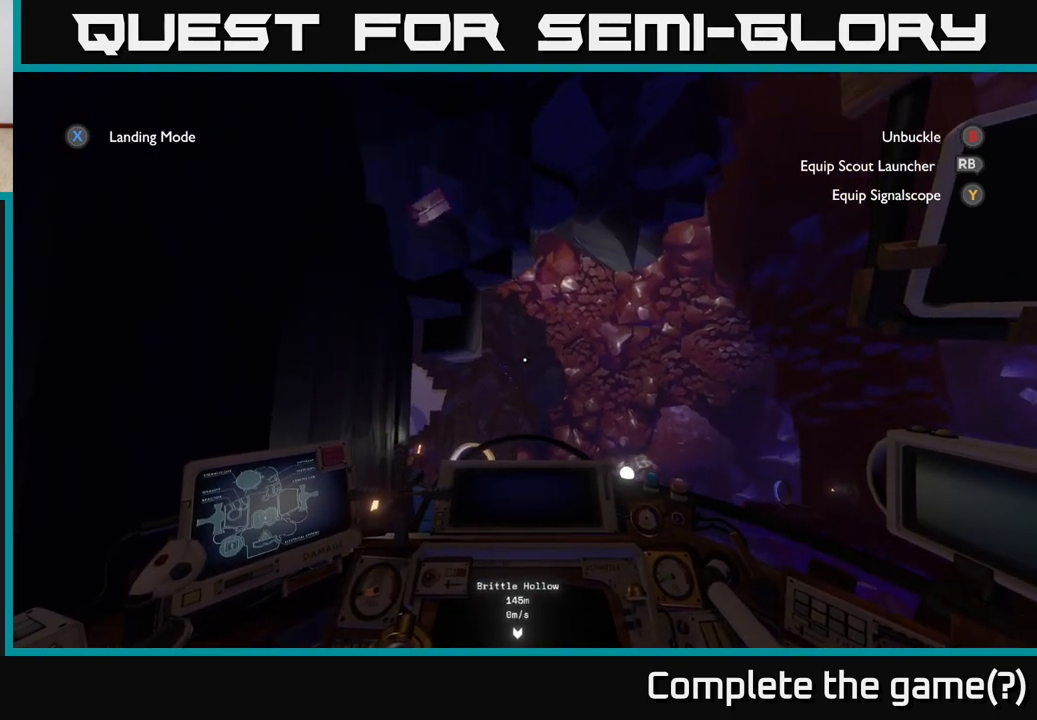
{"buttons": [], "left_stick": "center", "right_stick": "center", "events": [[283, "right_stick", "center"]]}
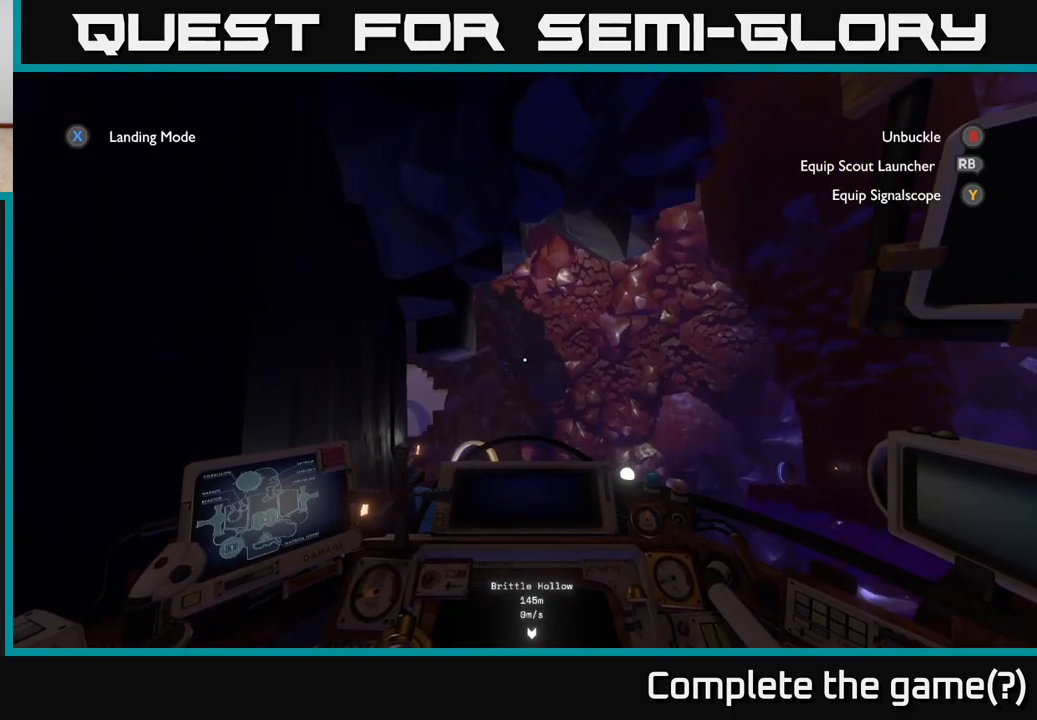
{"buttons": [], "left_stick": "center", "right_stick": "center", "events": []}
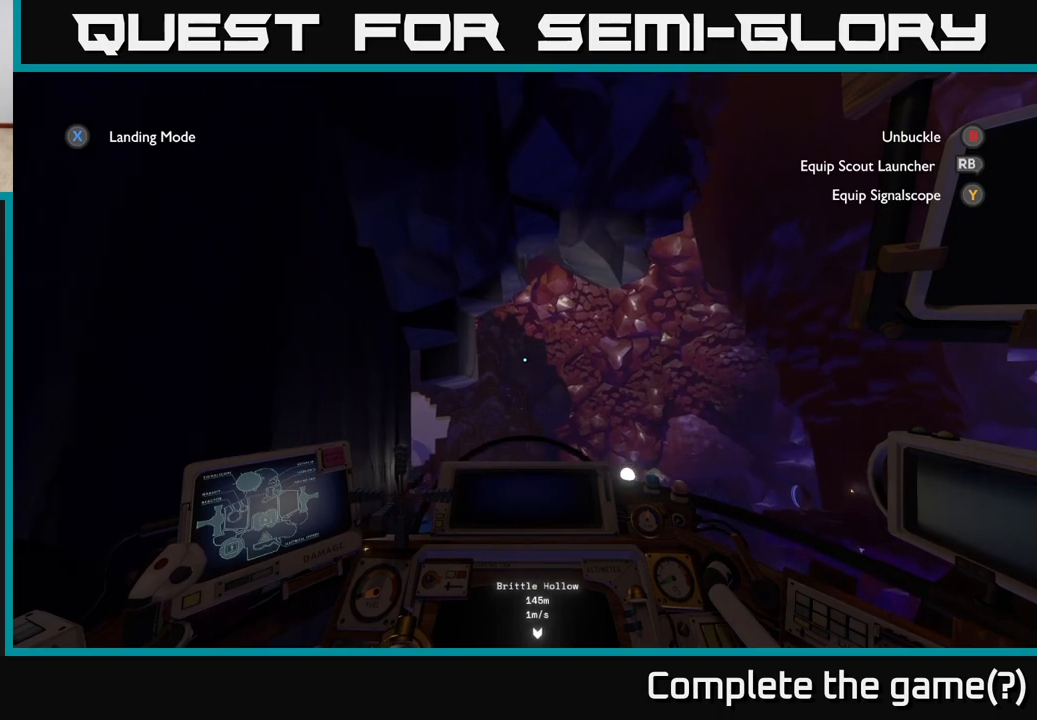
{"buttons": [], "left_stick": "center", "right_stick": "center", "events": []}
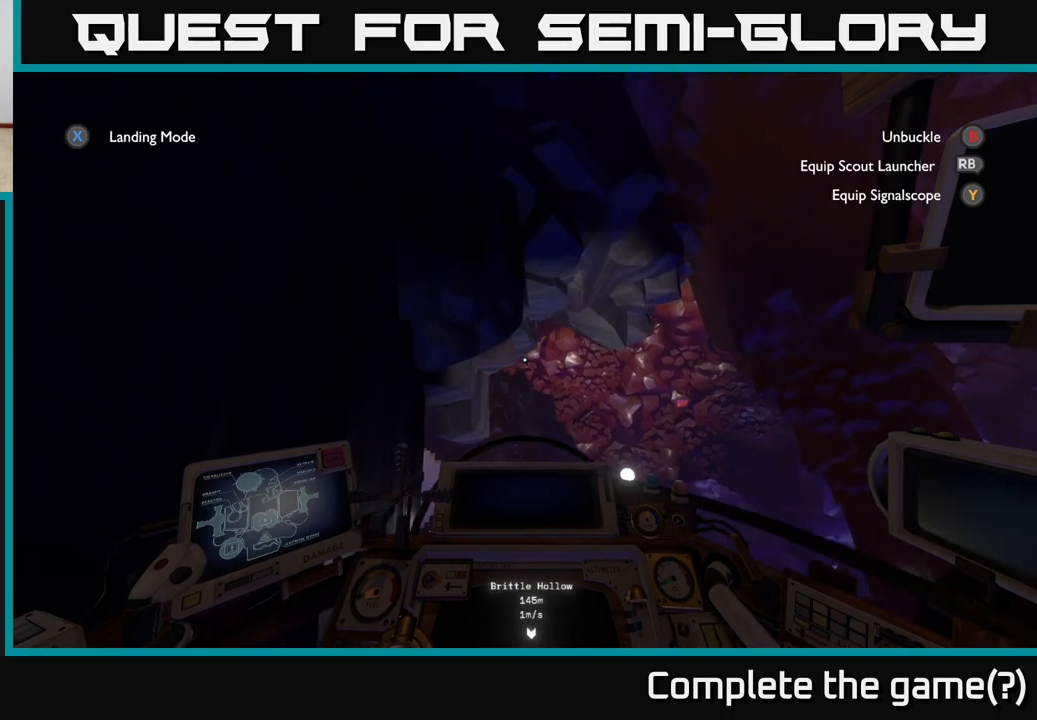
{"buttons": [], "left_stick": "up", "right_stick": "down", "events": [[17, "right_stick", "down"], [417, "left_stick", "up"]]}
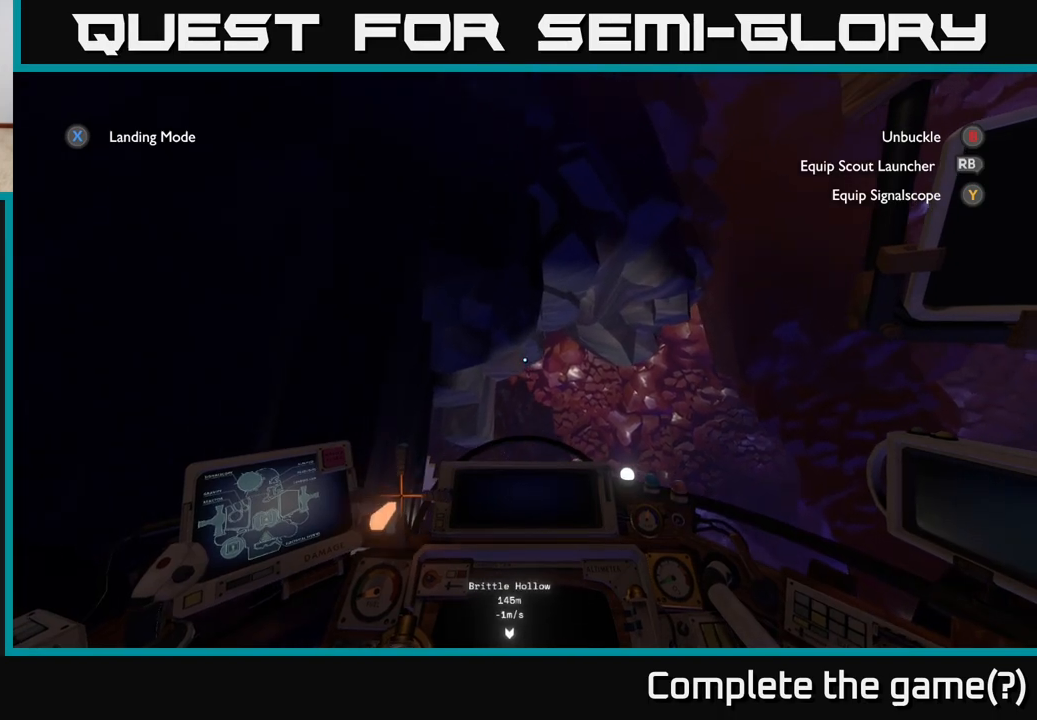
{"buttons": ["R2"], "left_stick": "up", "right_stick": "center", "events": [[217, "right_stick", "center"], [267, "R2", "down"]]}